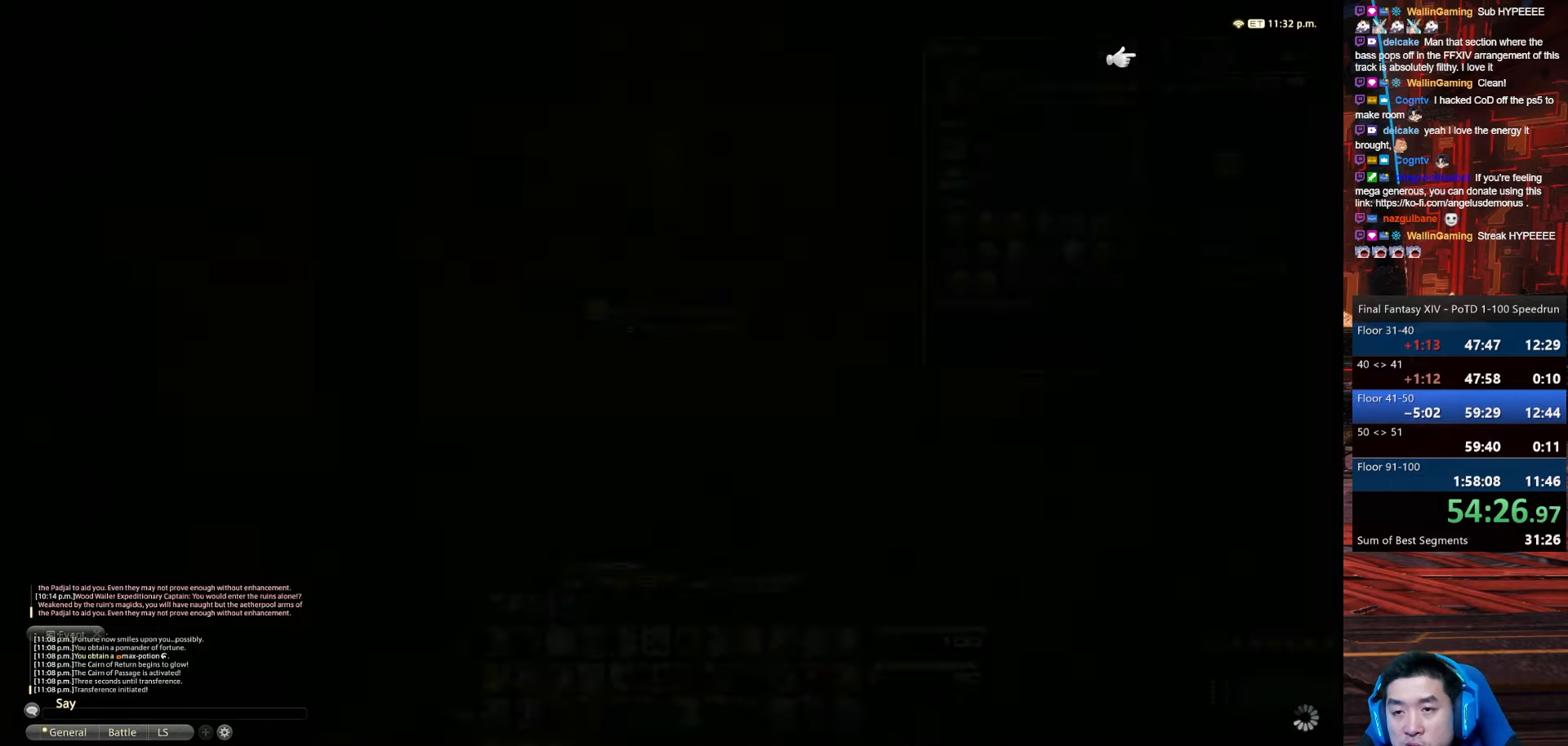
Gameplay with keyboard; each line is a JSON object with the keys held at the frame after it. "events" lists presses ("down") and releases ("up") of ".", "/", "0", "1", "2", "3", "4", "5", "6", "7", "8", "9", "a", "alt_l", "alt_r", "b", "backslash", "backspace", "c", "caps_lock", "comma", "ctrl_l", "ctrl_r", "d", "e", "equals", "escape", "f", "f1", "f10", "f11", "f12", "f2", "f3", "f4", "f5", "f6", "f7", "f8", "f9", "g", "h", "i", "j", "k", "l", "lbracket", "m", "minus", "n", "o", "p", "q", "quote", "r", "rbracket", "return", "s", "semicolon", "shift_l", "shift_r", "space", "t", "tab", "tilde", "u", "v", "w", "x", "y" and "z" between this image and that frame as [ms after this image, input, new state], when the widget could be followed in between. No other keys are recorded. Mouse input is not recorded.
{"keys": ["a", "backspace", "d", "w"], "events": [[334, "a", "down"], [334, "w", "down"], [367, "d", "down"], [468, "backspace", "down"]]}
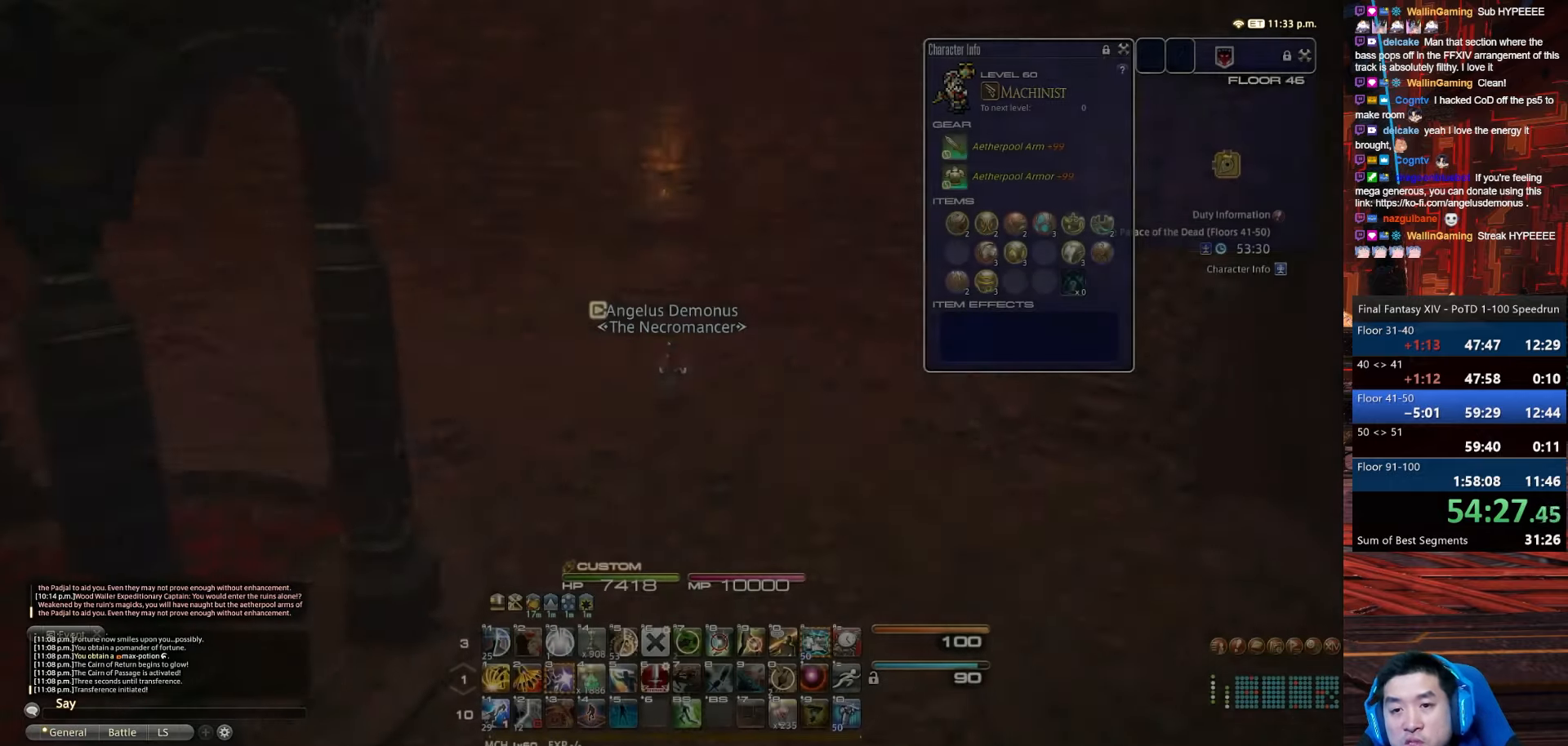
{"keys": ["d", "rbracket", "s"], "events": [[167, "rbracket", "down"], [200, "a", "up"], [300, "s", "down"], [334, "backspace", "up"], [500, "w", "up"]]}
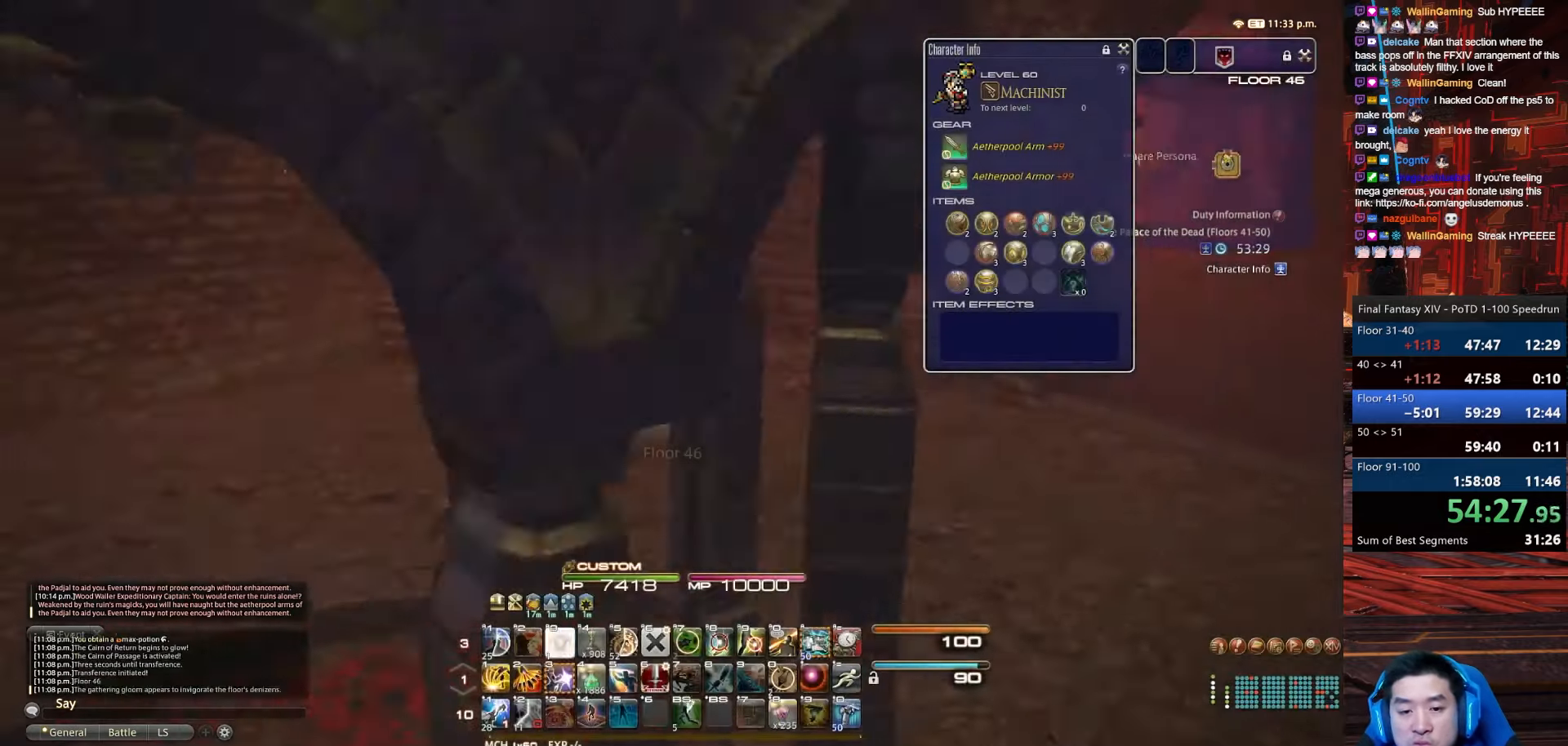
{"keys": ["d", "rbracket", "s"], "events": []}
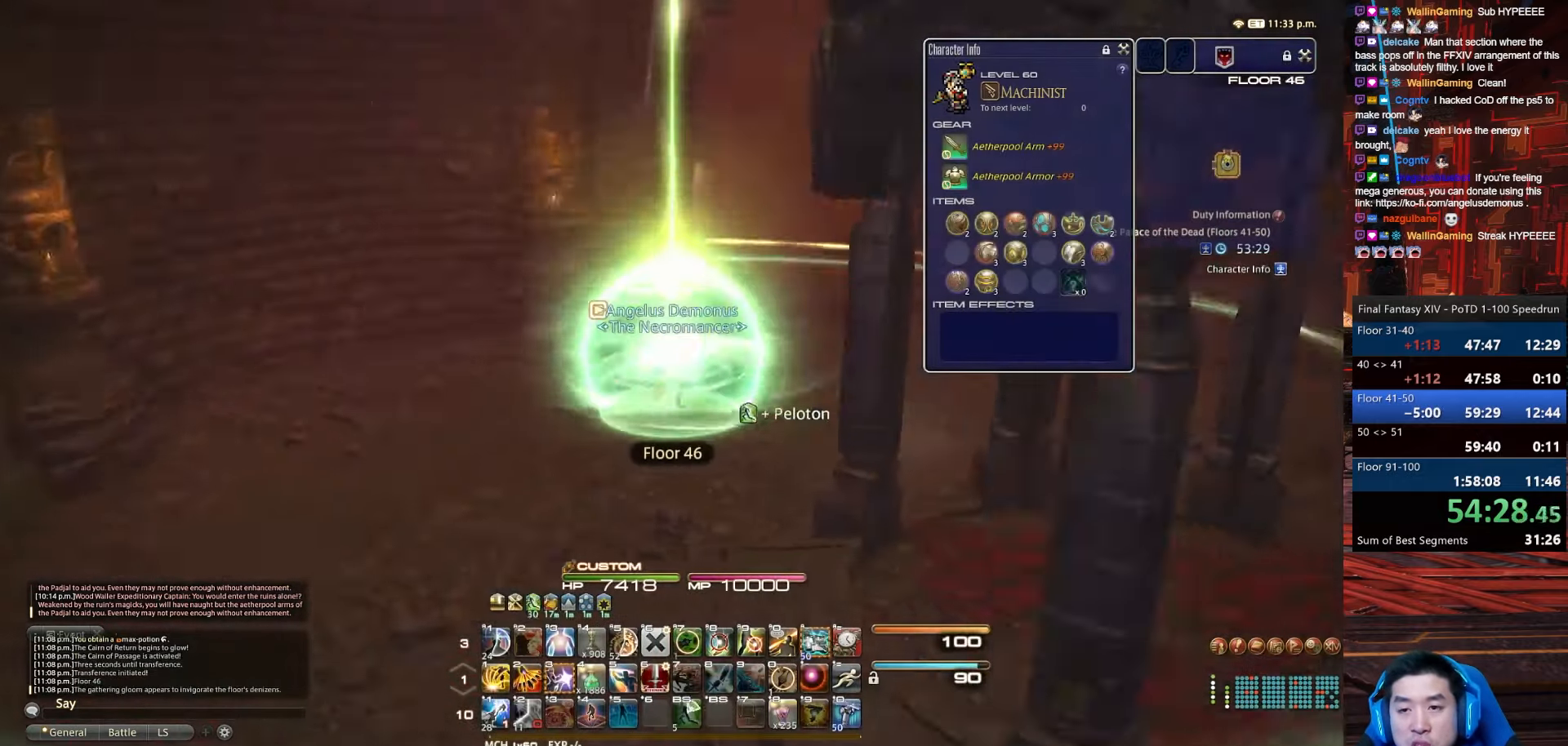
{"keys": ["d", "rbracket", "w"], "events": [[33, "s", "up"], [100, "w", "down"]]}
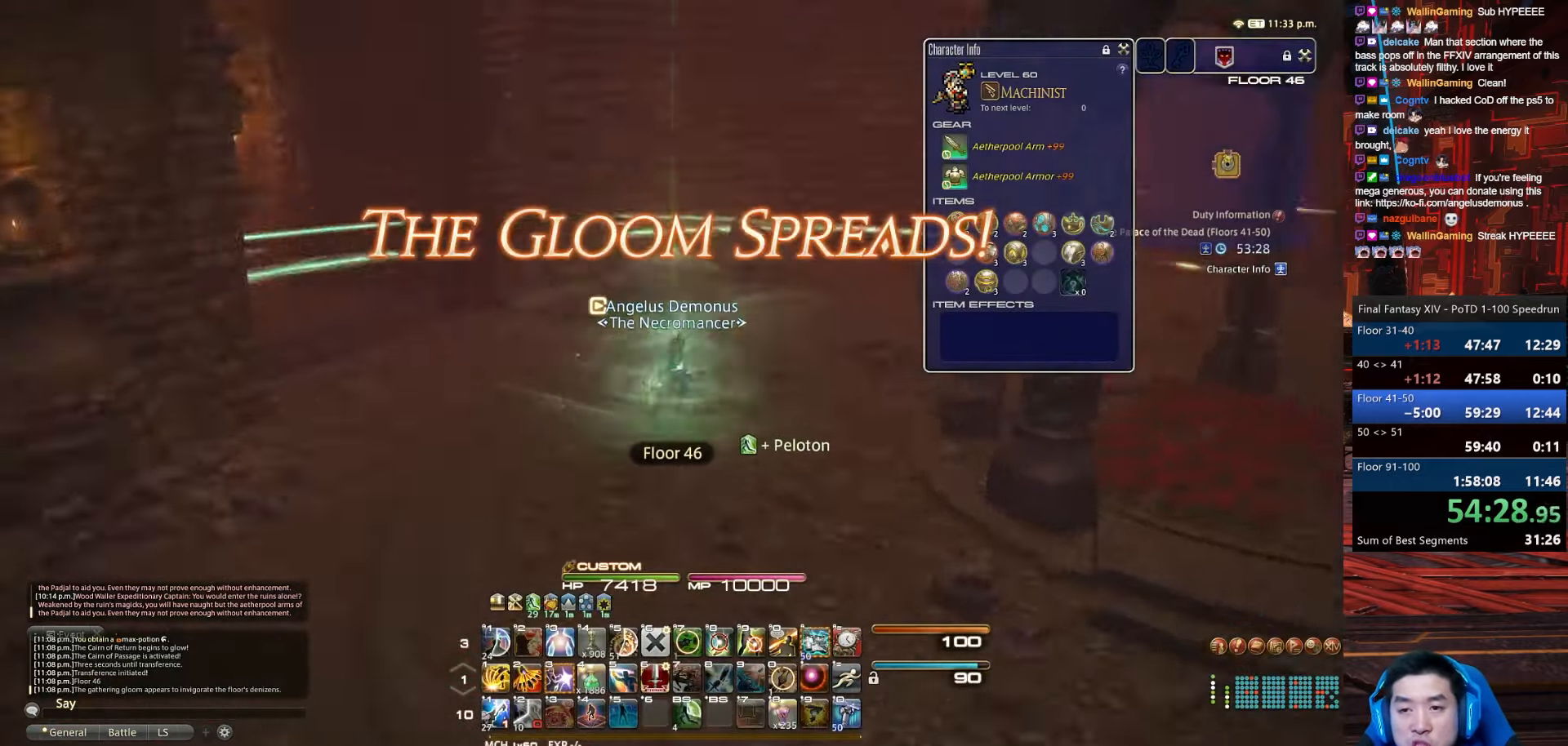
{"keys": ["rbracket", "w"], "events": [[501, "d", "up"]]}
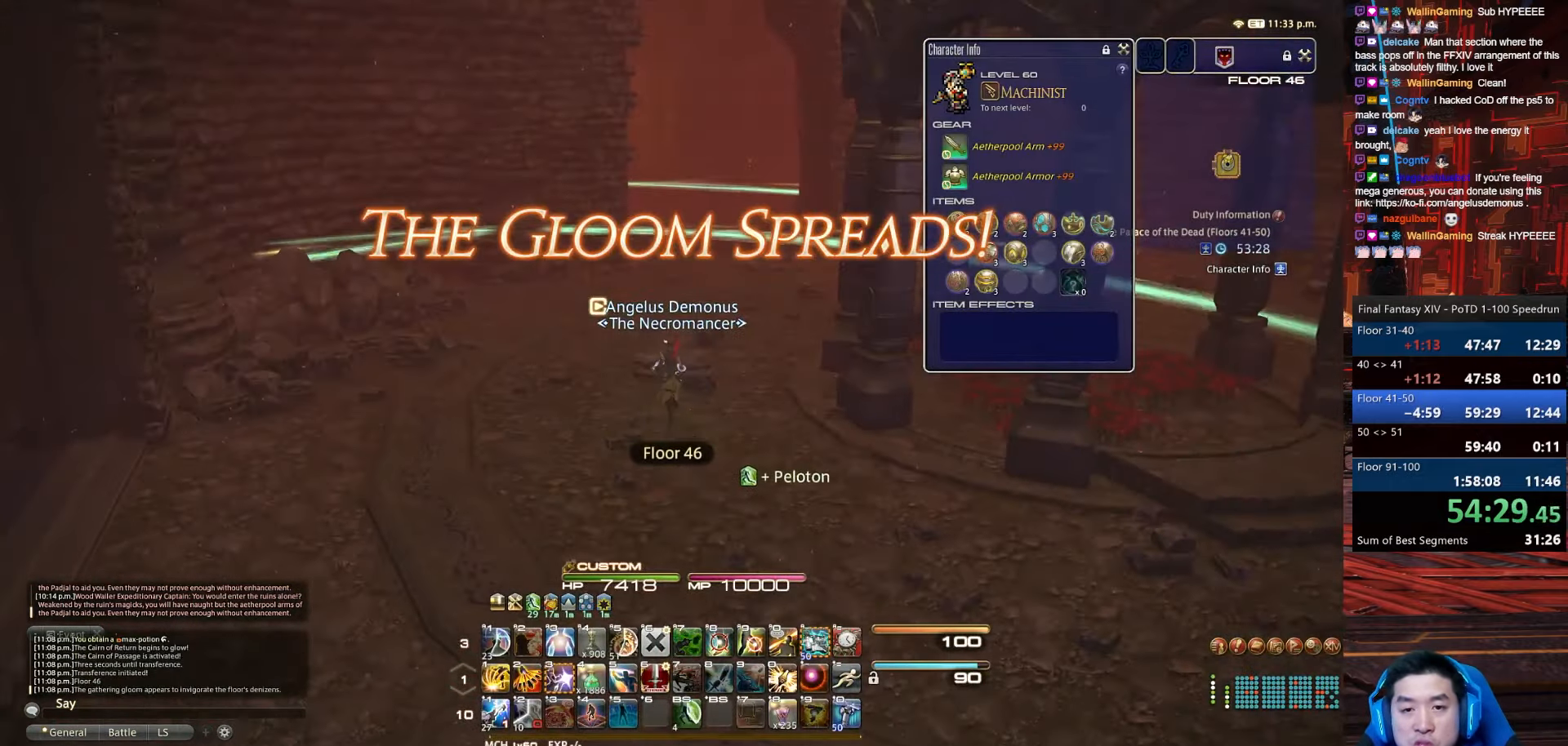
{"keys": ["d", "equals", "rbracket", "shift_r", "w"], "events": [[100, "rbracket", "up"], [100, "shift_r", "down"], [167, "equals", "down"], [233, "d", "down"], [334, "rbracket", "down"]]}
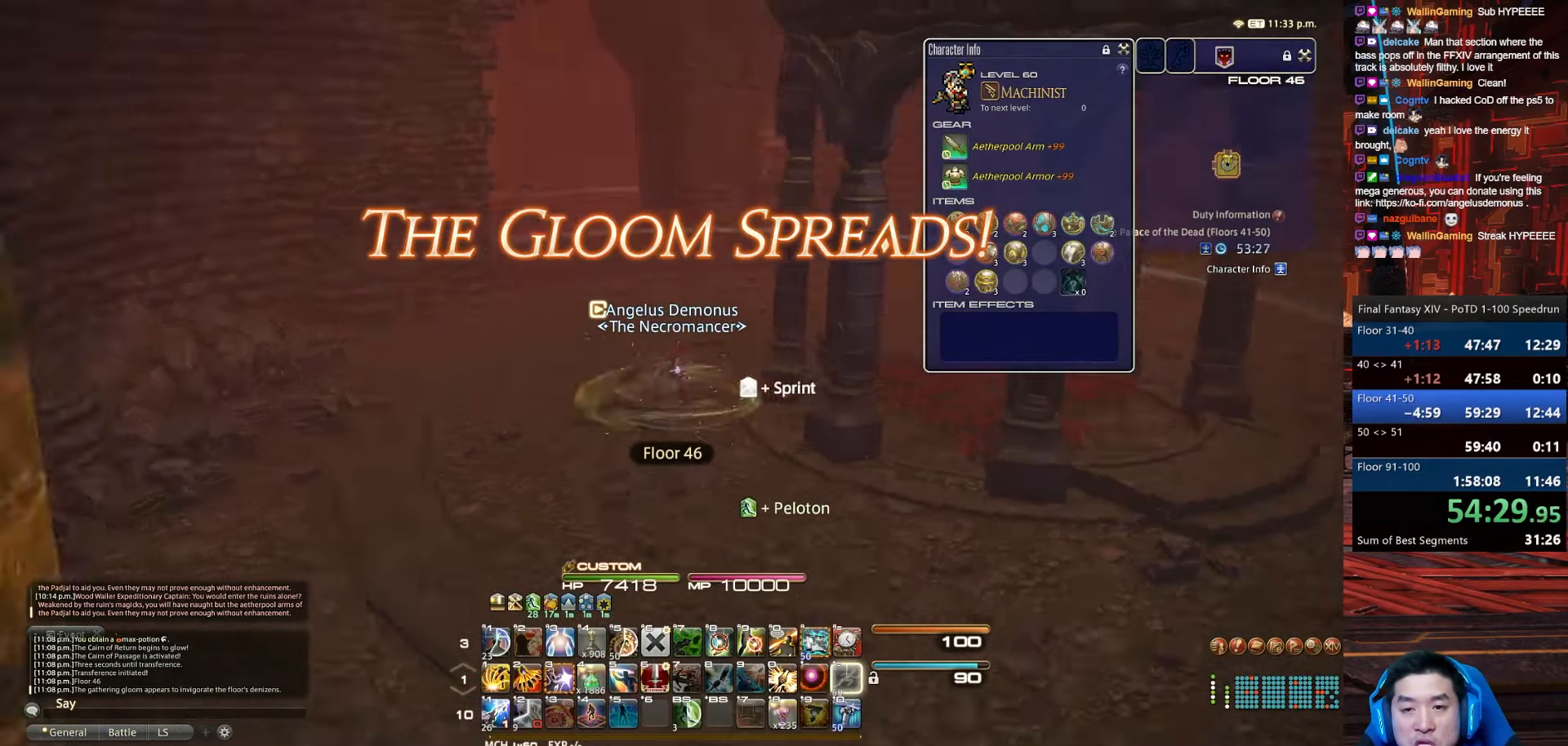
{"keys": ["d", "rbracket", "w"], "events": [[67, "equals", "up"], [67, "shift_r", "up"]]}
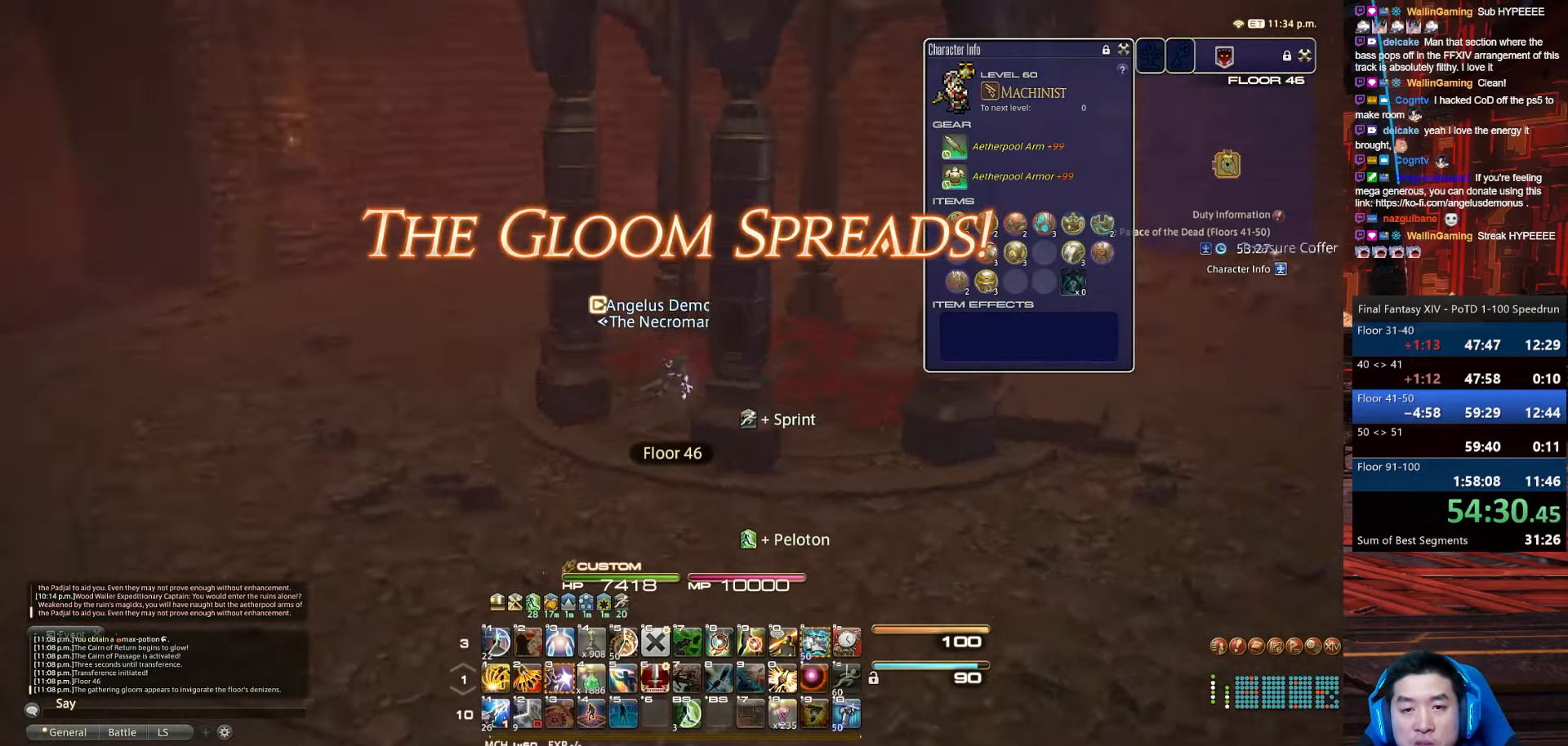
{"keys": ["d", "q", "rbracket", "w"], "events": [[300, "q", "down"]]}
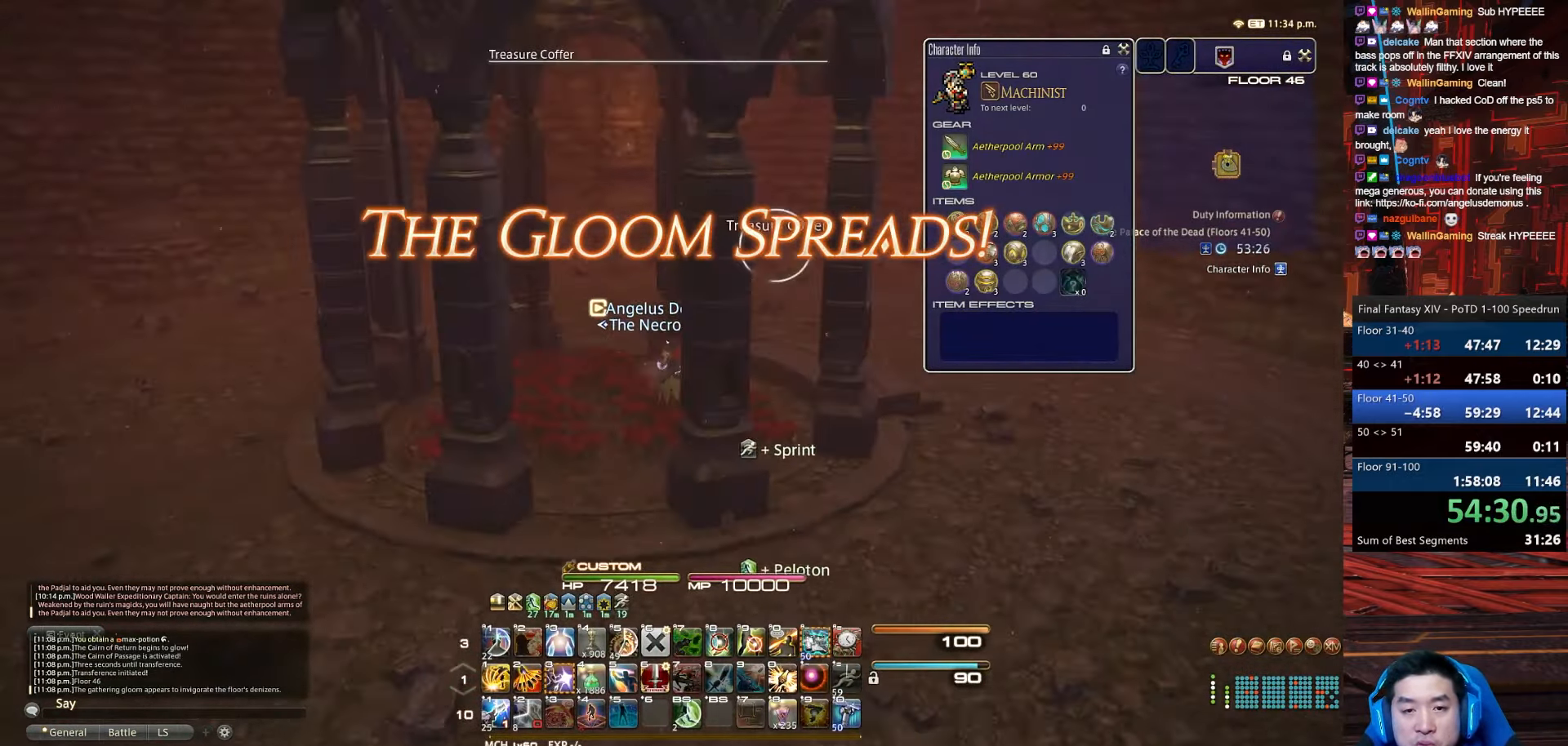
{"keys": ["d", "p", "return", "w"], "events": [[100, "rbracket", "up"], [167, "q", "up"], [234, "p", "down"], [334, "return", "down"]]}
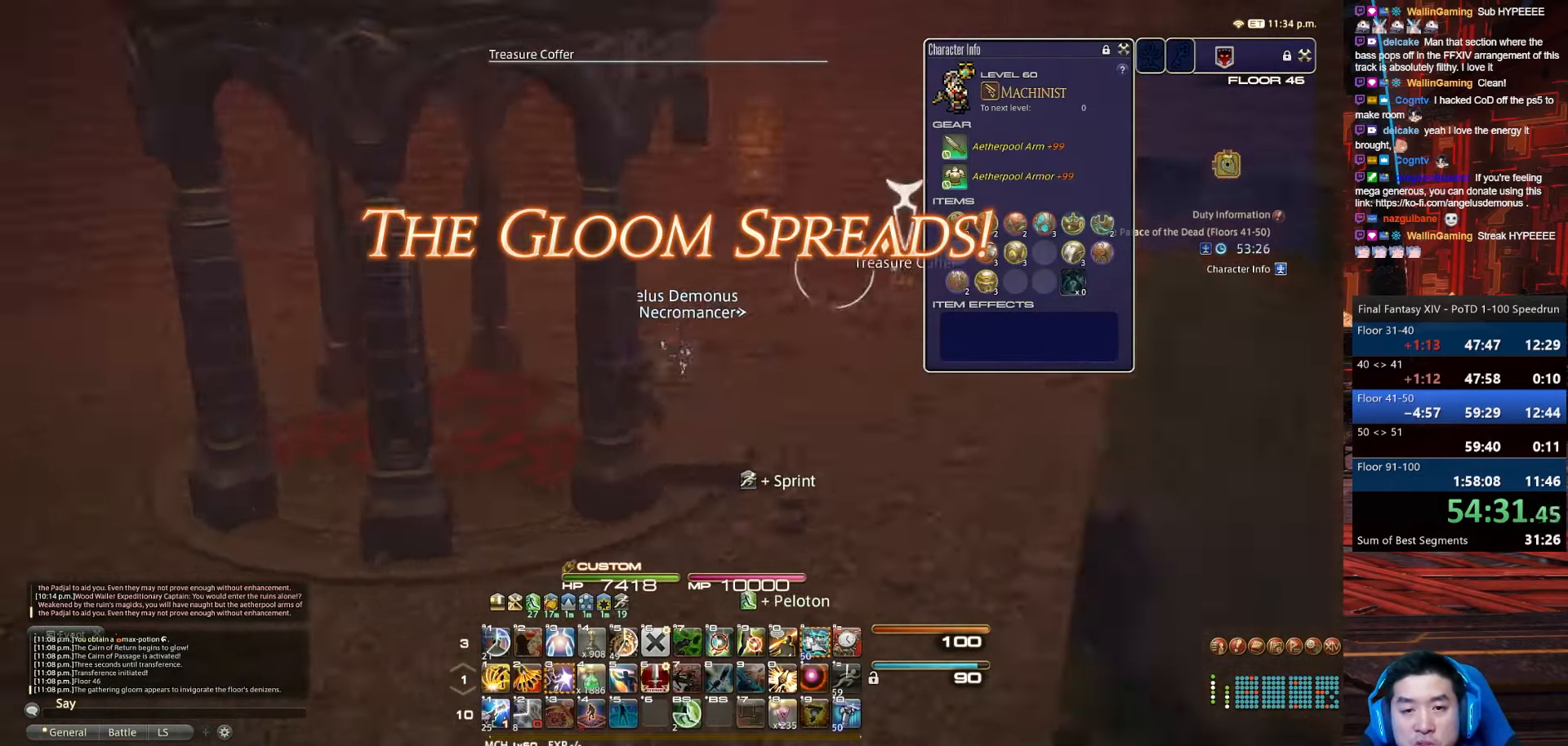
{"keys": ["d", "w"], "events": [[233, "return", "up"], [501, "p", "up"]]}
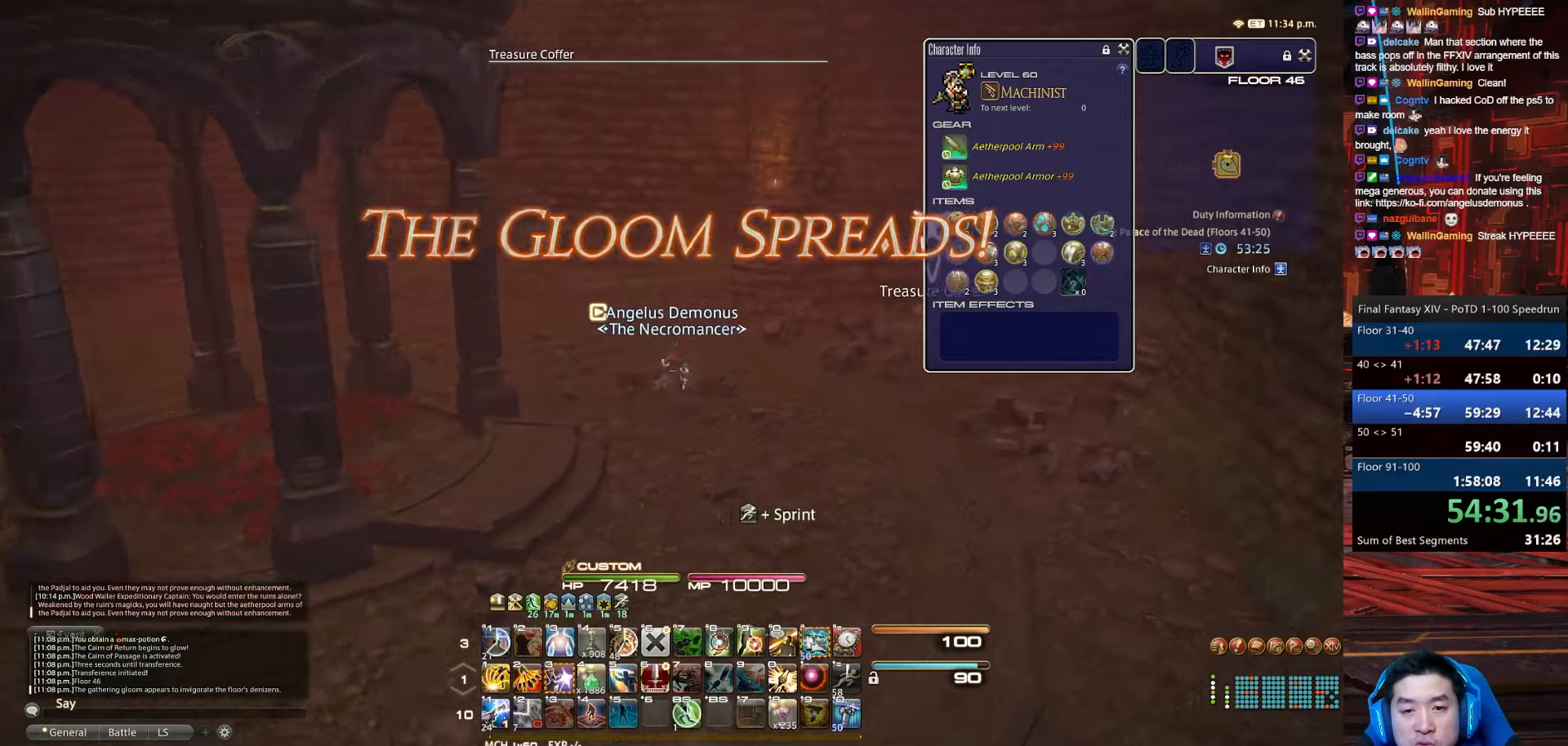
{"keys": ["d", "p", "return", "w"], "events": [[233, "return", "down"], [433, "p", "down"]]}
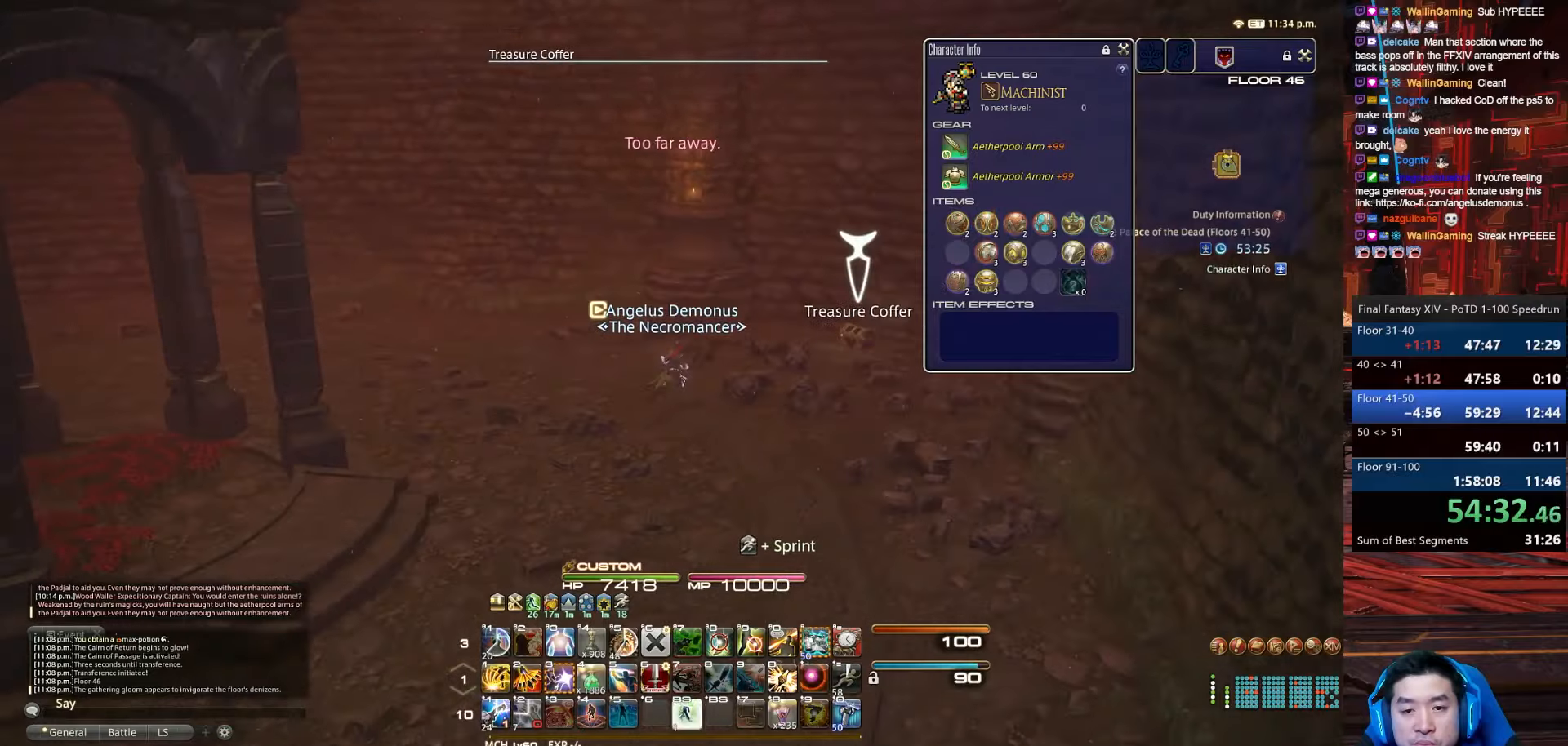
{"keys": ["d", "return", "w"], "events": [[300, "p", "up"]]}
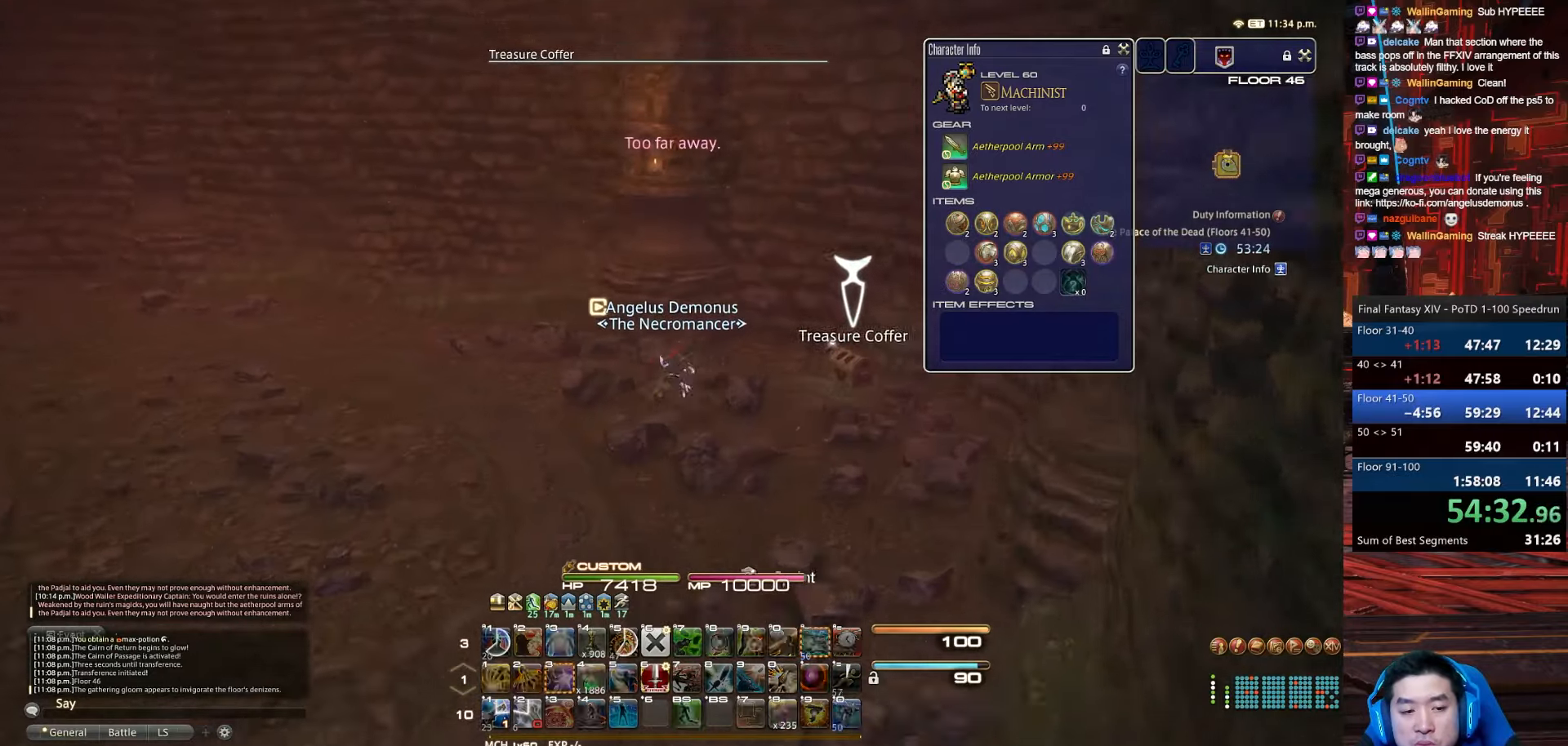
{"keys": ["a", "p", "w"], "events": [[33, "a", "down"], [166, "p", "down"], [400, "d", "up"], [433, "return", "up"]]}
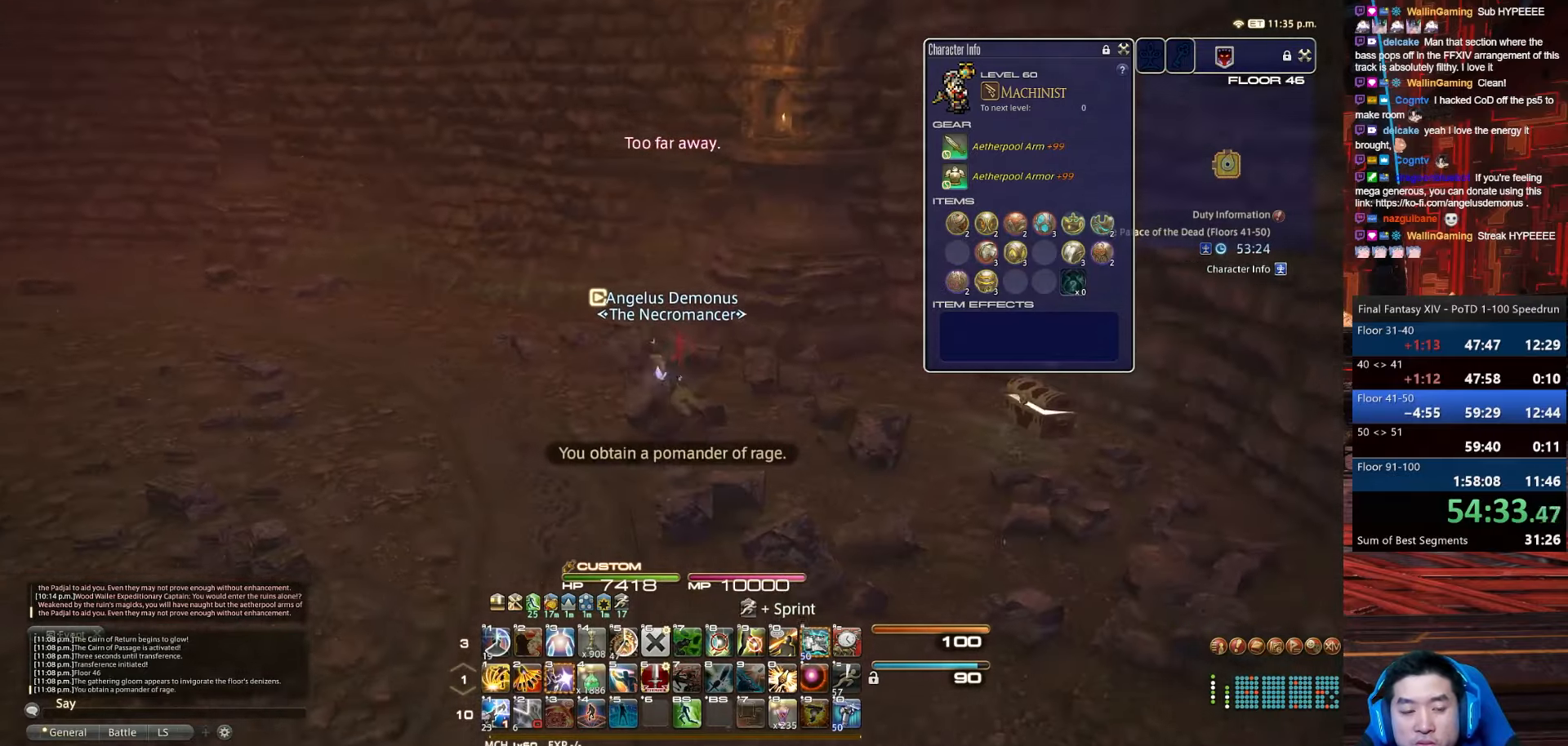
{"keys": ["a", "p", "w"], "events": []}
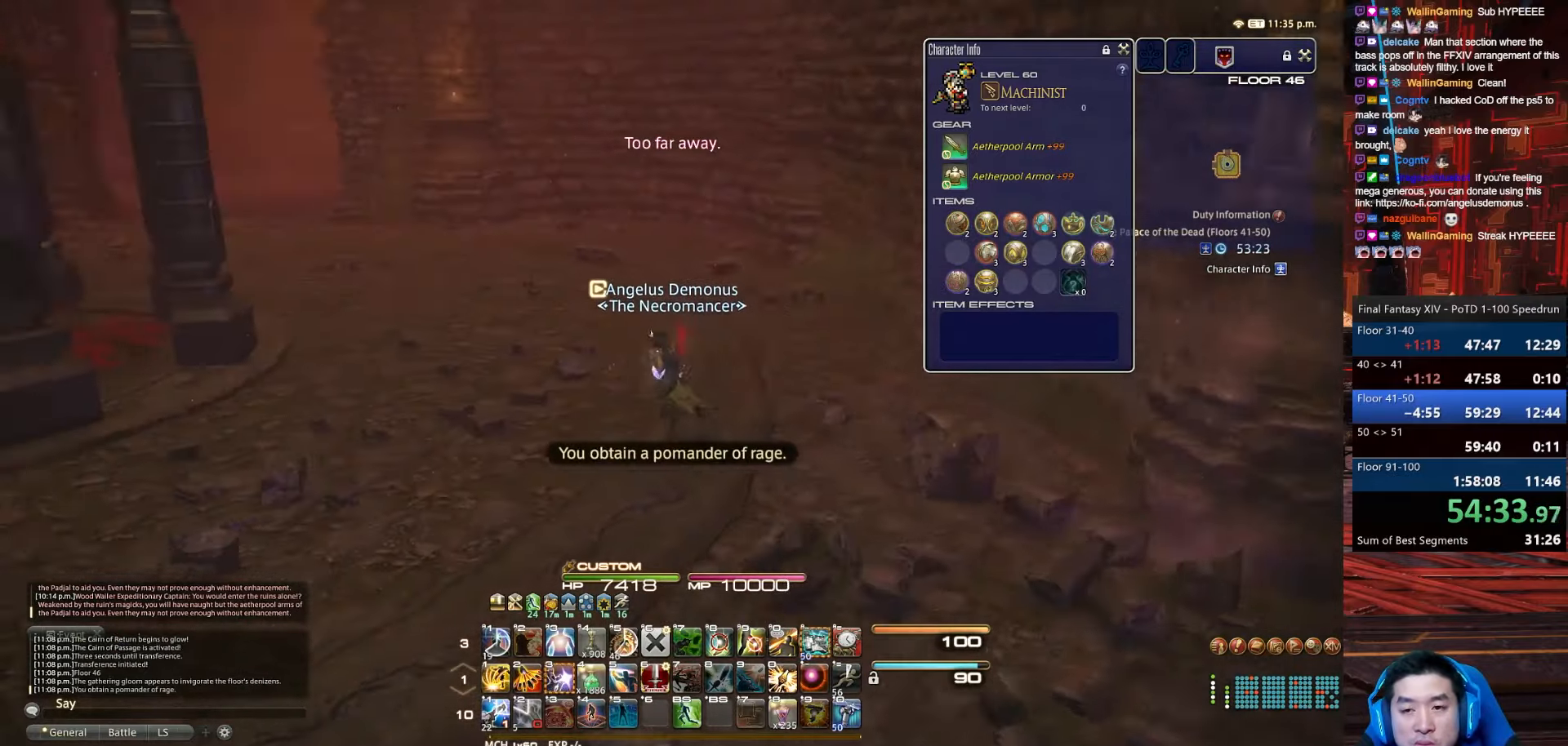
{"keys": ["p", "w"], "events": [[267, "a", "up"]]}
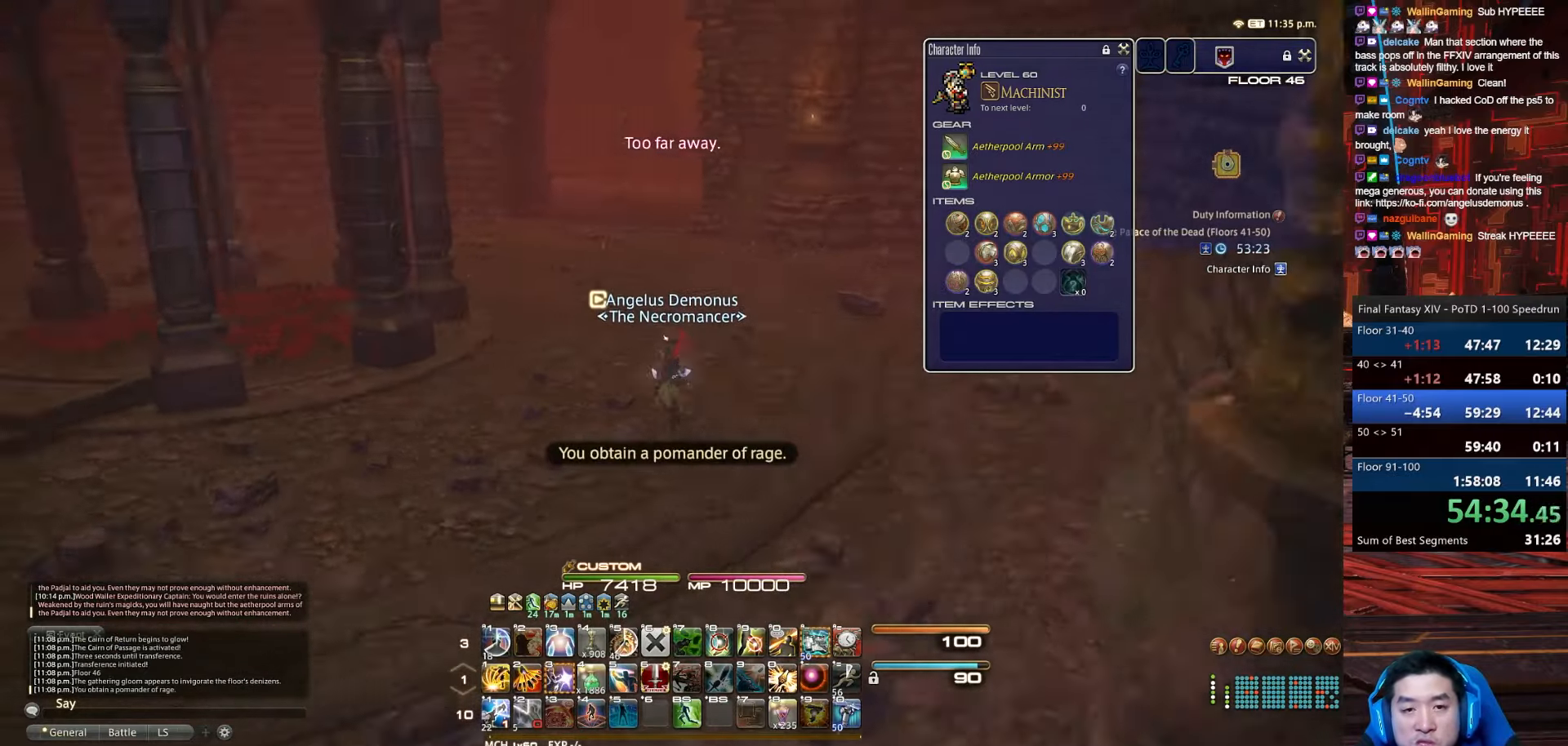
{"keys": ["d", "p", "w"], "events": [[133, "d", "down"]]}
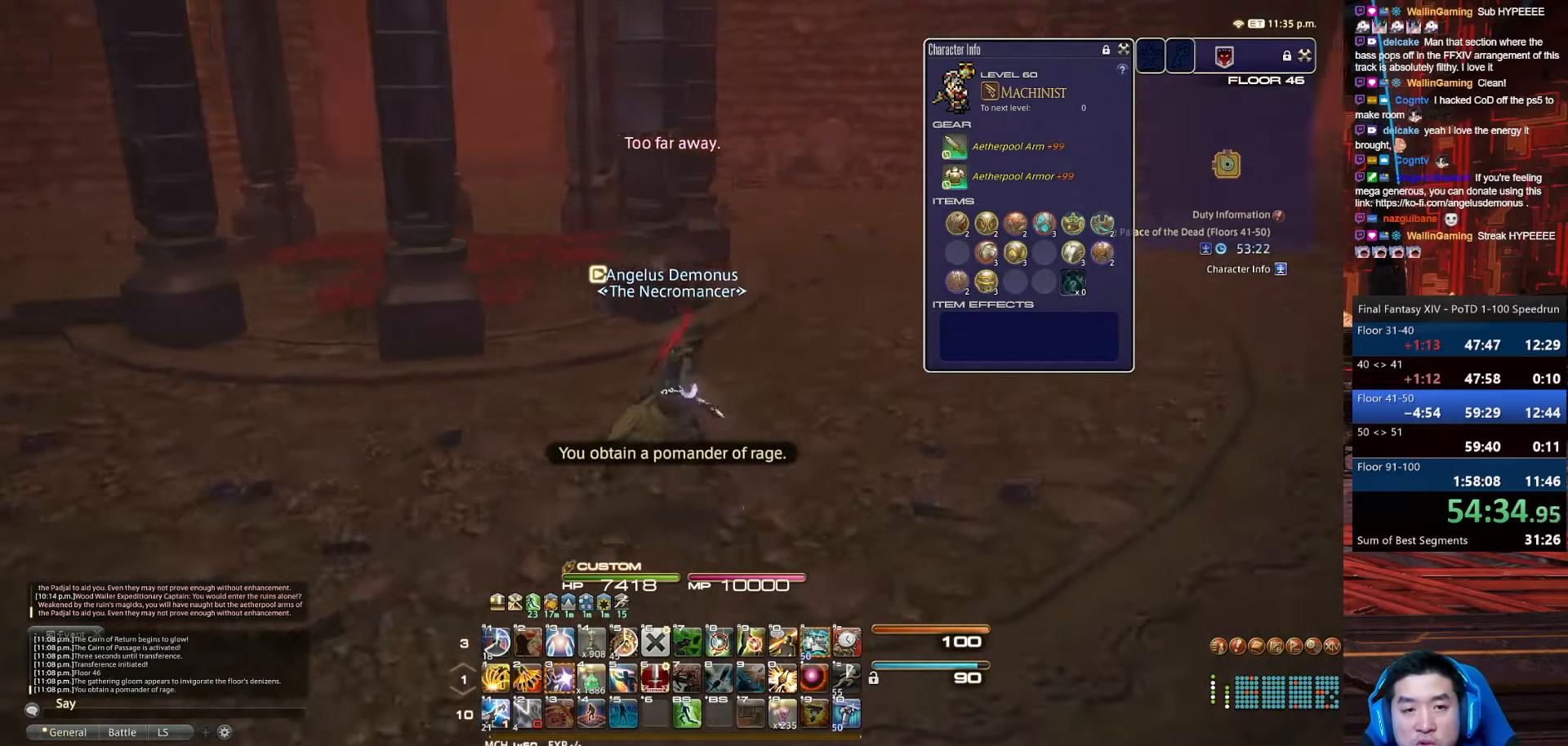
{"keys": ["d", "minus", "w"], "events": [[267, "minus", "down"], [267, "p", "up"]]}
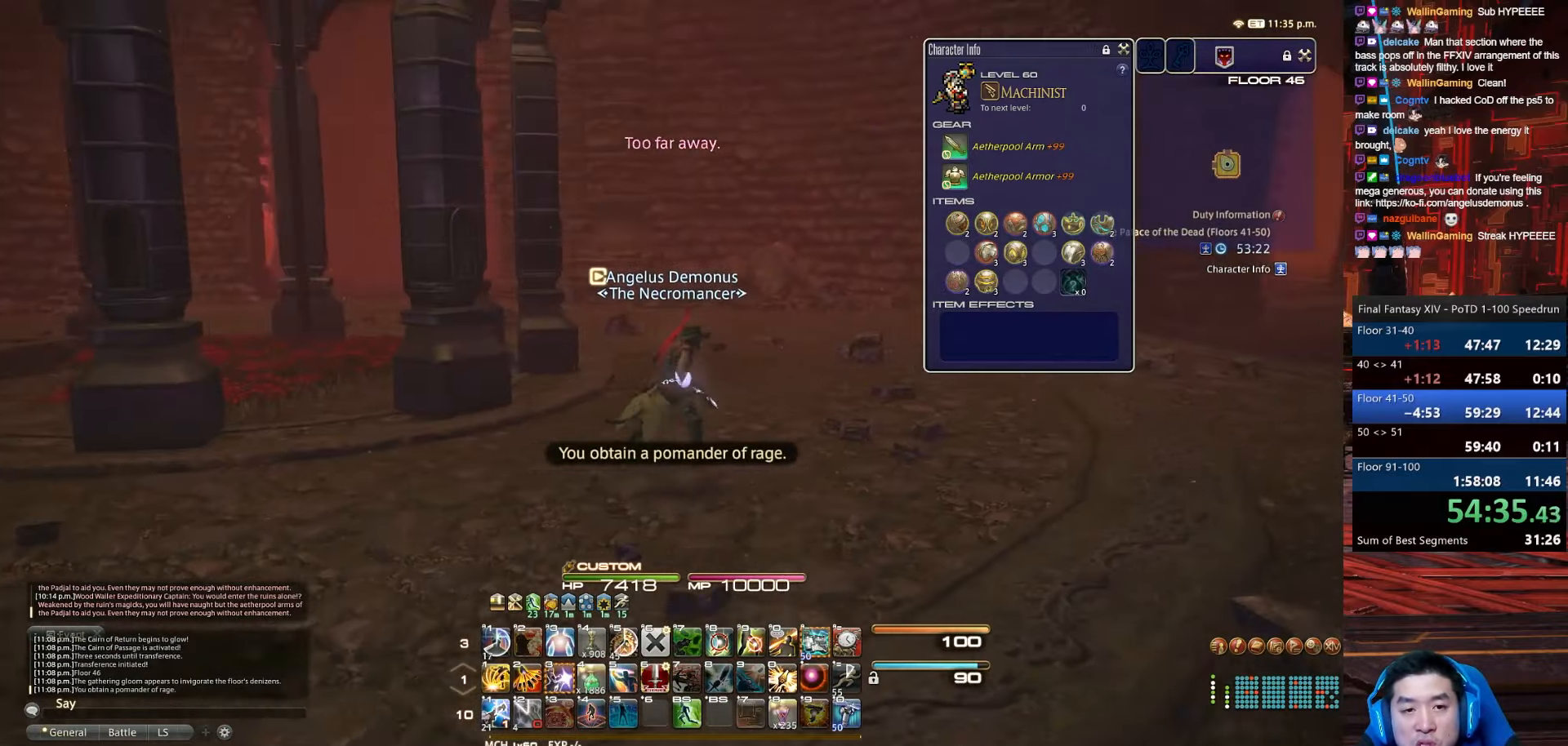
{"keys": ["d", "lbracket", "w"], "events": [[167, "minus", "up"], [200, "rbracket", "down"], [333, "lbracket", "down"], [500, "rbracket", "up"]]}
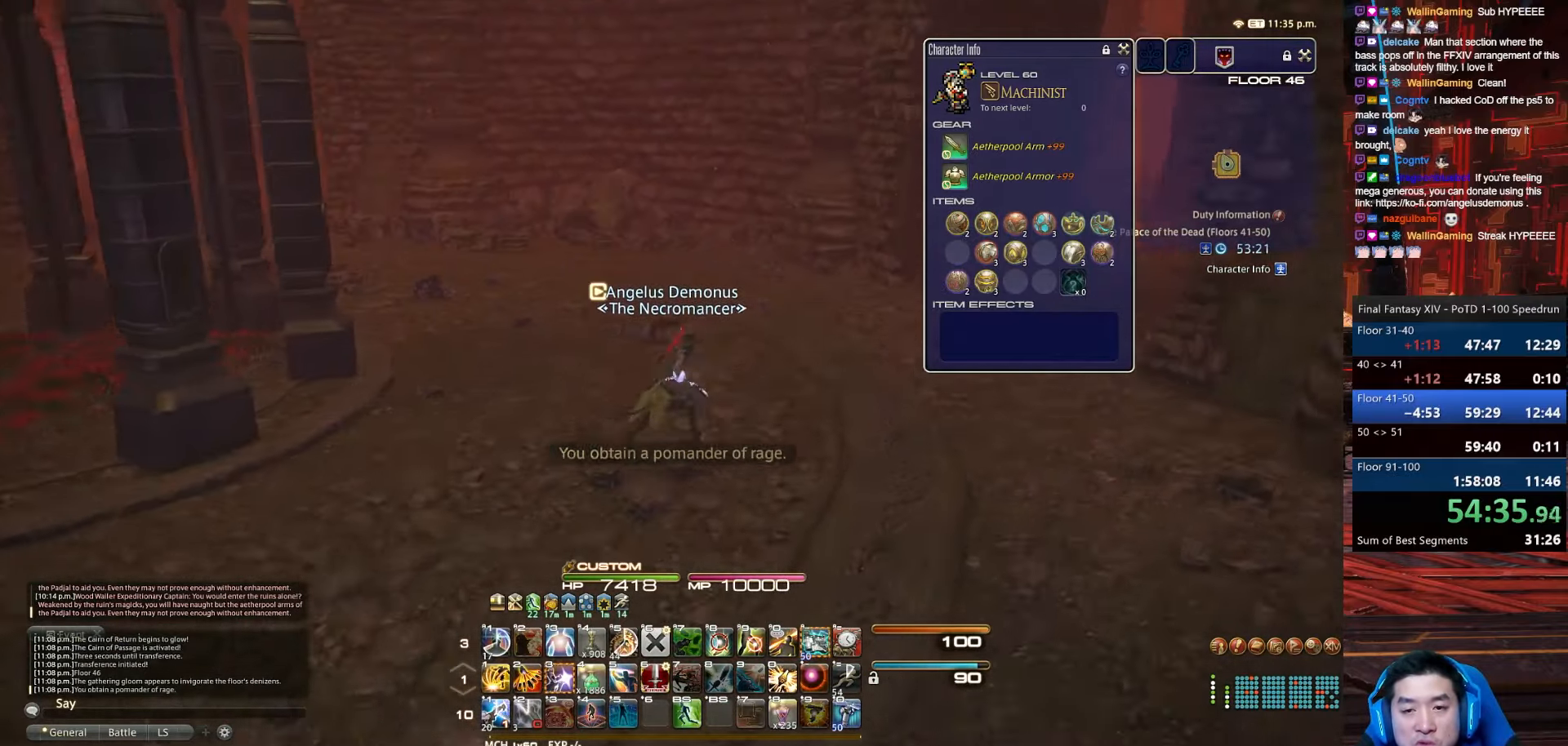
{"keys": ["d", "p", "w"], "events": [[200, "lbracket", "up"], [200, "p", "down"]]}
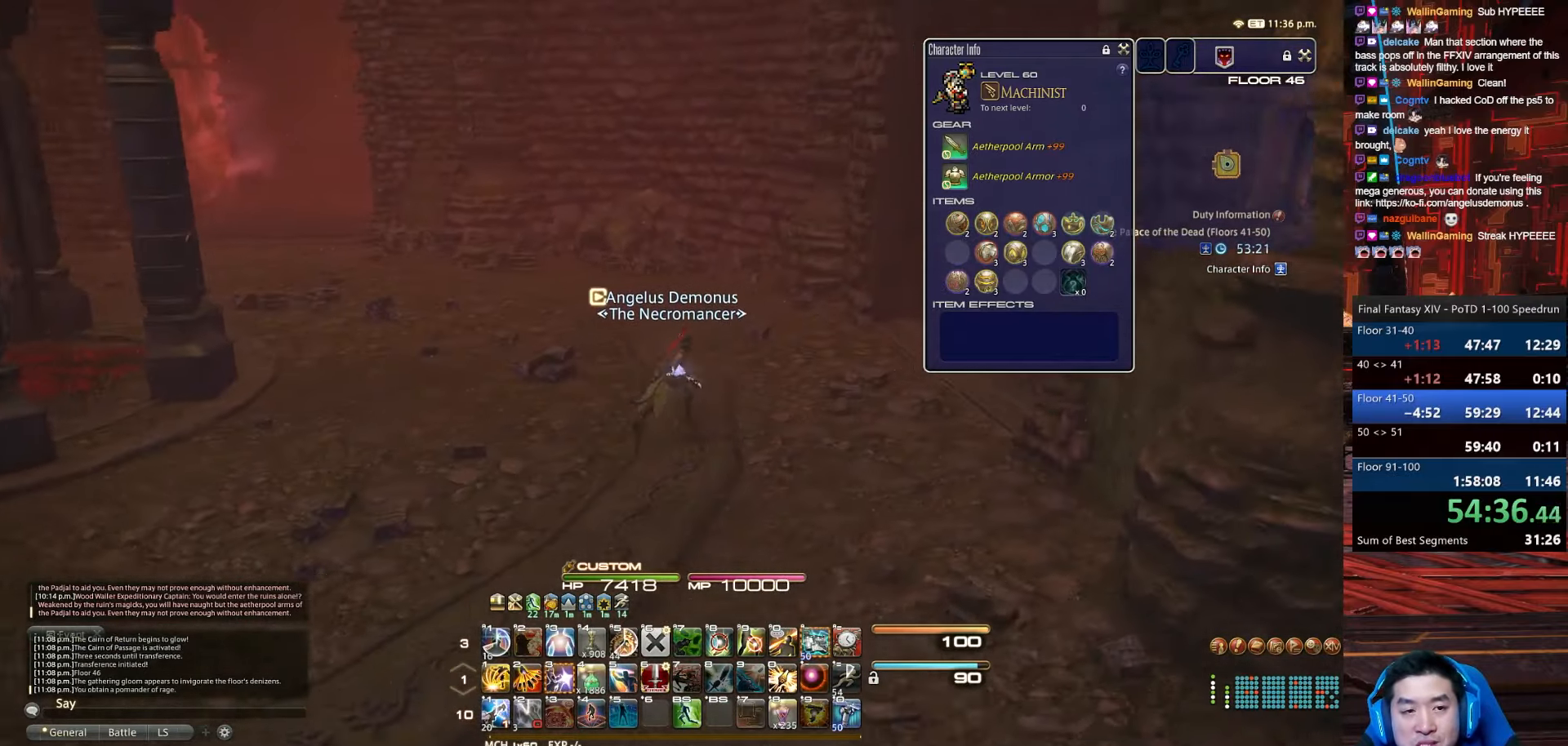
{"keys": ["d", "rbracket", "w"], "events": [[300, "p", "up"], [333, "rbracket", "down"]]}
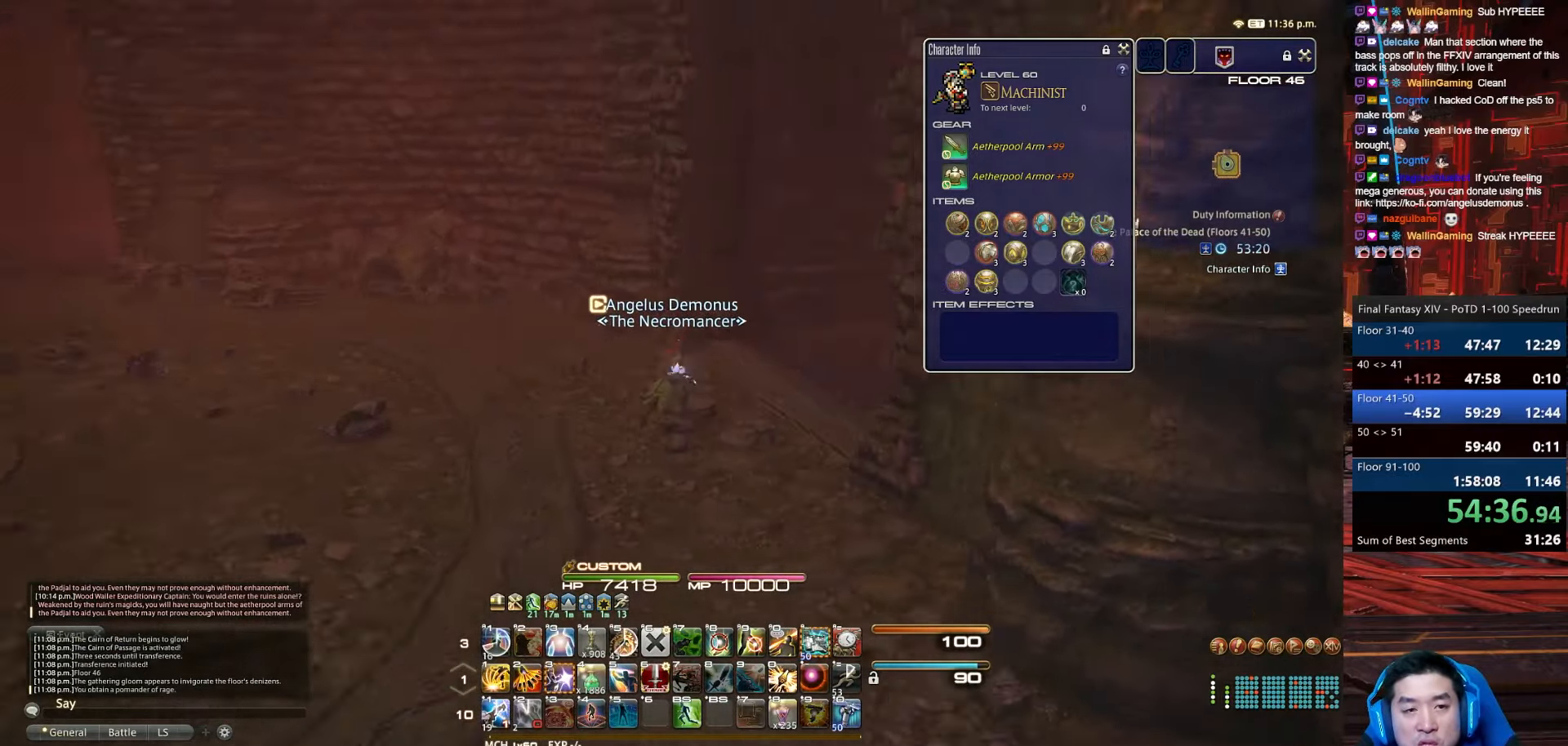
{"keys": ["w"], "events": [[401, "d", "up"], [501, "rbracket", "up"]]}
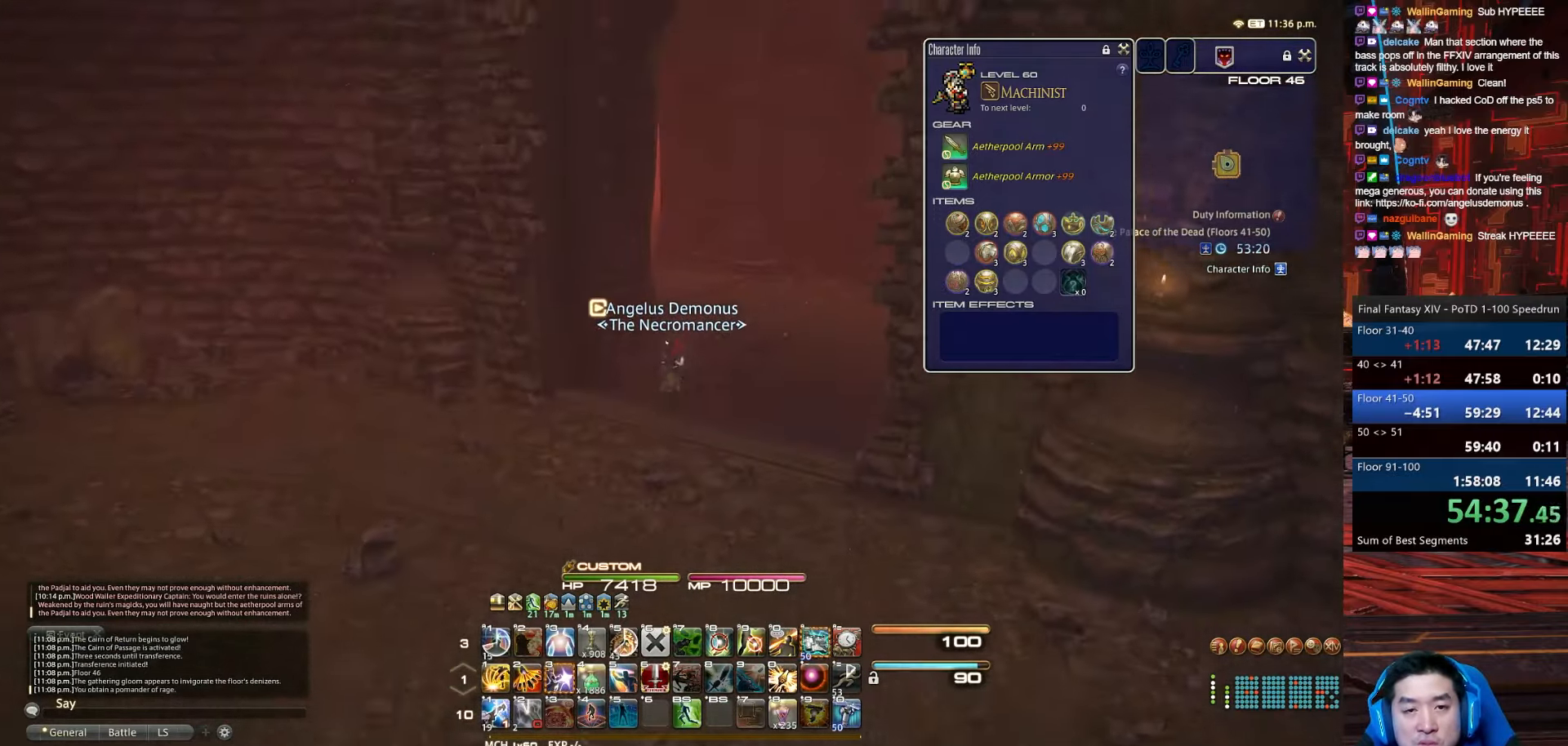
{"keys": ["w"], "events": []}
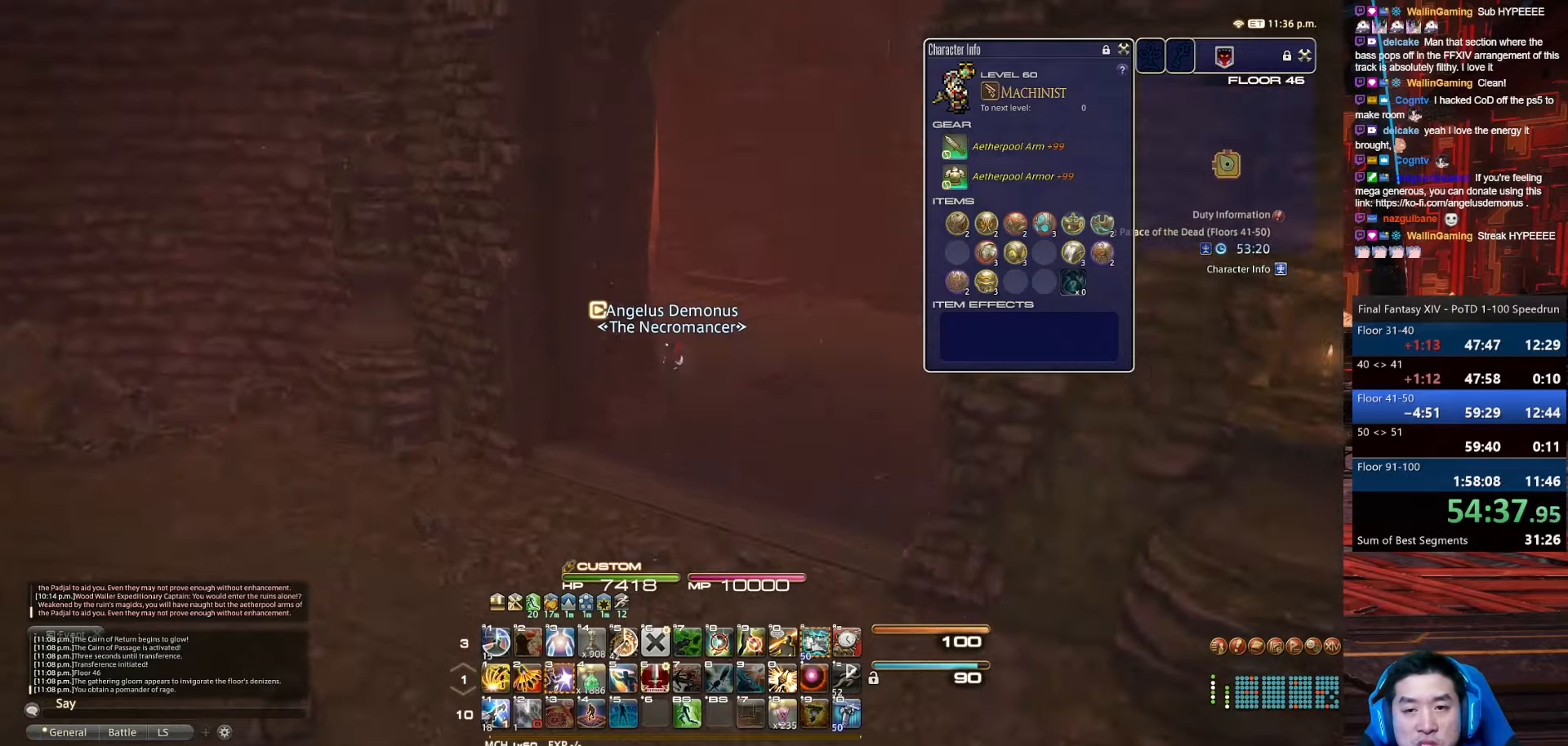
{"keys": ["p", "w"], "events": [[301, "p", "down"]]}
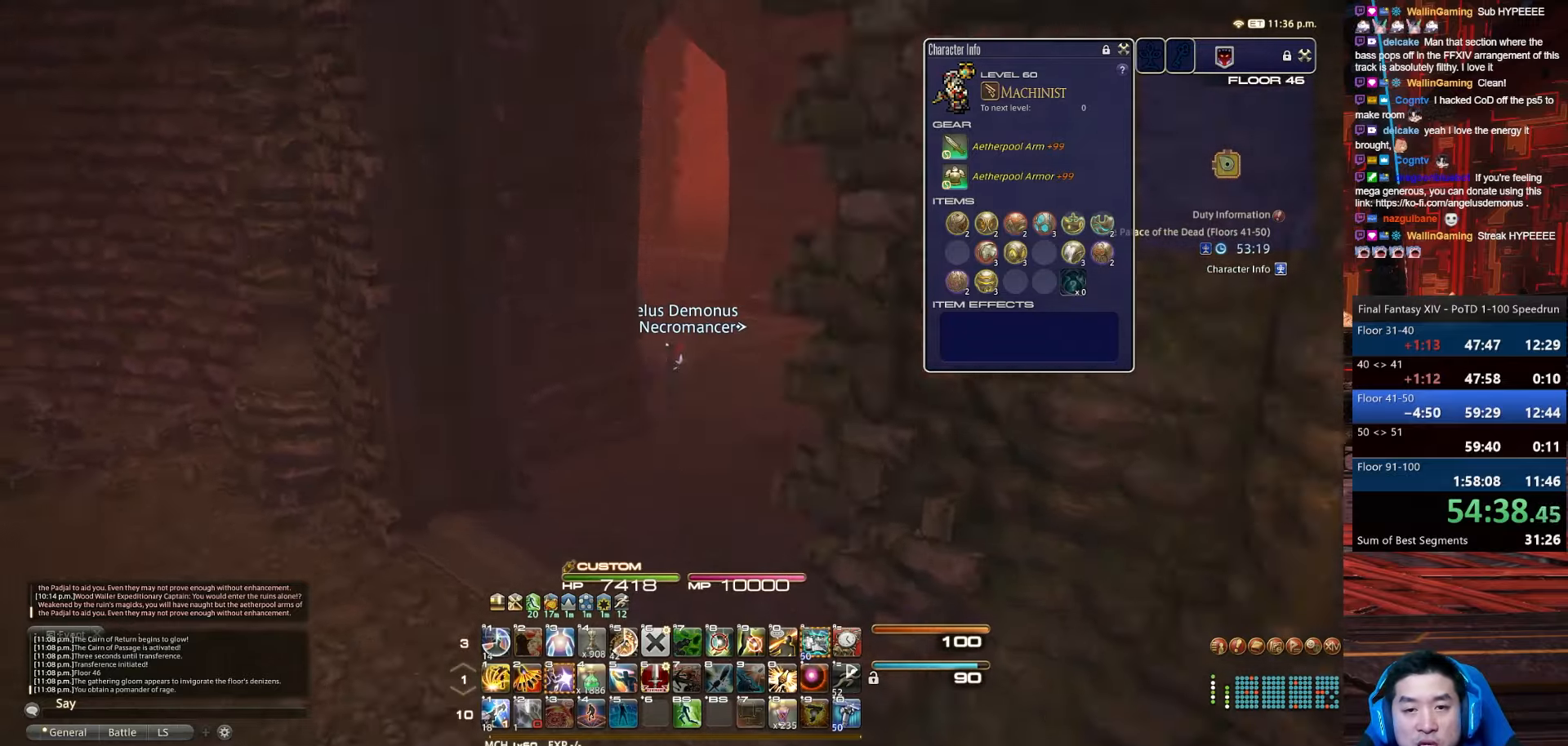
{"keys": ["rbracket", "w"], "events": [[267, "p", "up"], [334, "rbracket", "down"]]}